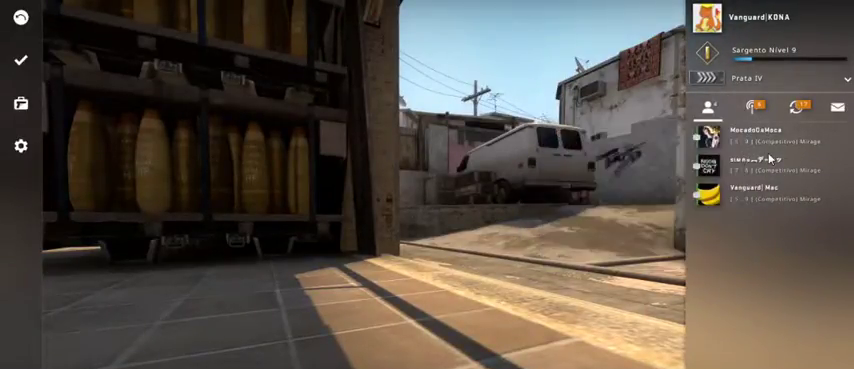
Gameplay with keyboard and mouse; each line is a JSON object with the keys and mouse buttons held at the frame after it. "events" lists presses ("down") and releases ("up") of "1", "2", "3", "4", "5", "a", "alt", "c", "caps_lock", "ctrl", "d", "e", "f", "g", "q", "r", "s", "shift", "space", "t", "tab", "v", "w", "x", "z", "mouse_left", "mouse_wheel" and "mouse_right" between this image and that frame as [ms after this image, input, new state], when the widget could be followed in between. "mouse_left", "mouse_wheel", "mouse_right" = the "left", "wheel", "right" buttons of the "mouse" list. No other keys are recorded. "wheel" means that the mouse wheel is clicked or scrolled. Not read: mouse_move.
{"keys": [], "mouse": [], "events": [[67, "mouse_left", "down"], [200, "mouse_left", "up"]]}
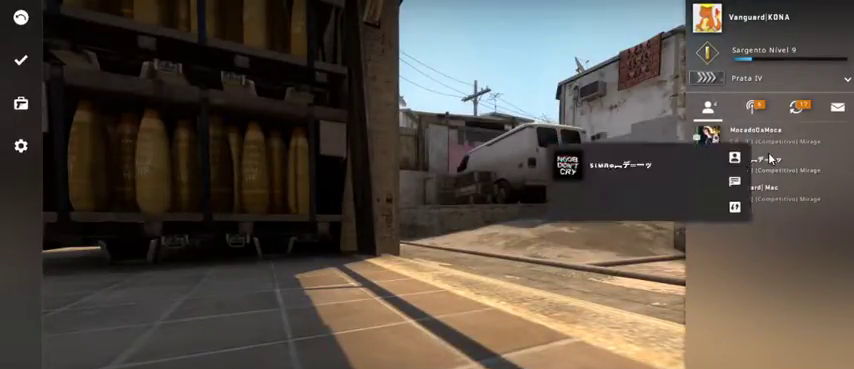
{"keys": [], "mouse": [], "events": [[67, "mouse_left", "down"], [167, "mouse_left", "up"]]}
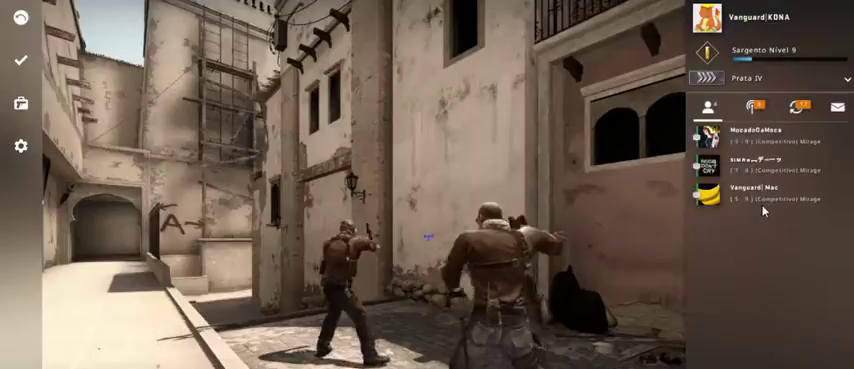
{"keys": [], "mouse": [], "events": [[133, "mouse_left", "down"], [233, "mouse_left", "up"]]}
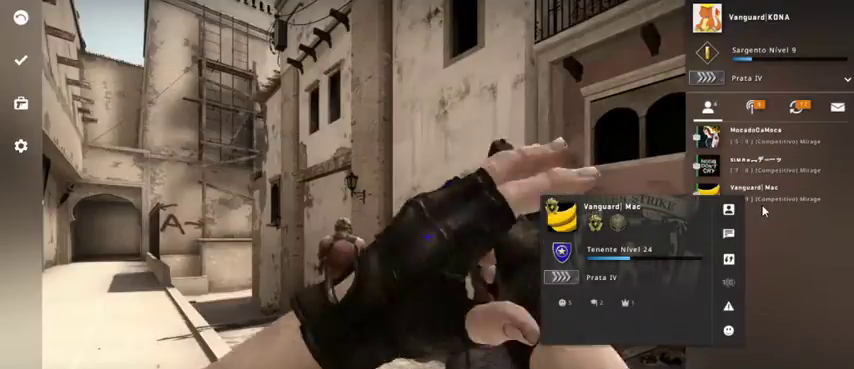
{"keys": [], "mouse": [], "events": [[133, "mouse_left", "down"], [233, "mouse_left", "up"]]}
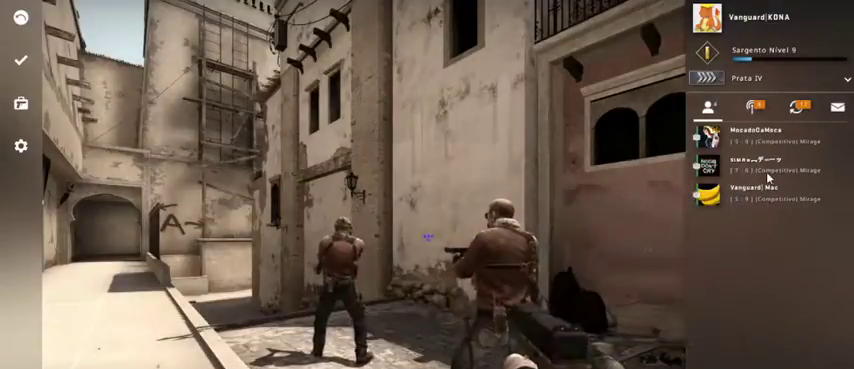
{"keys": [], "mouse": [], "events": [[33, "mouse_left", "down"], [100, "mouse_left", "up"]]}
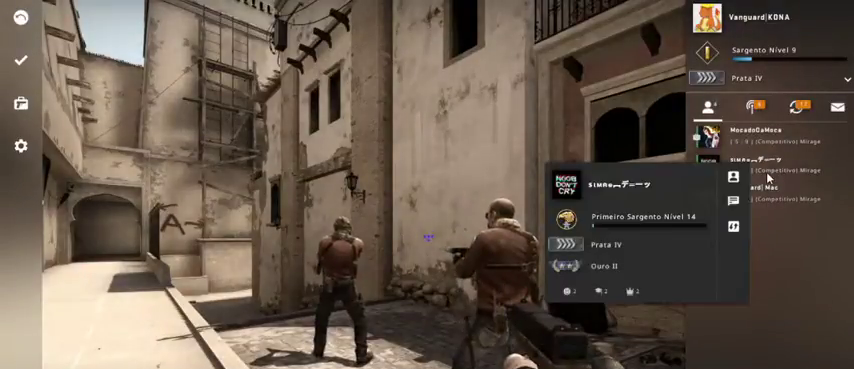
{"keys": [], "mouse": [], "events": []}
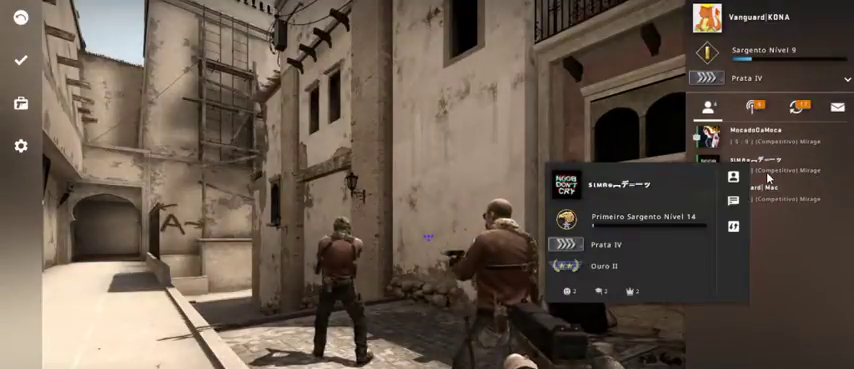
{"keys": [], "mouse": [], "events": []}
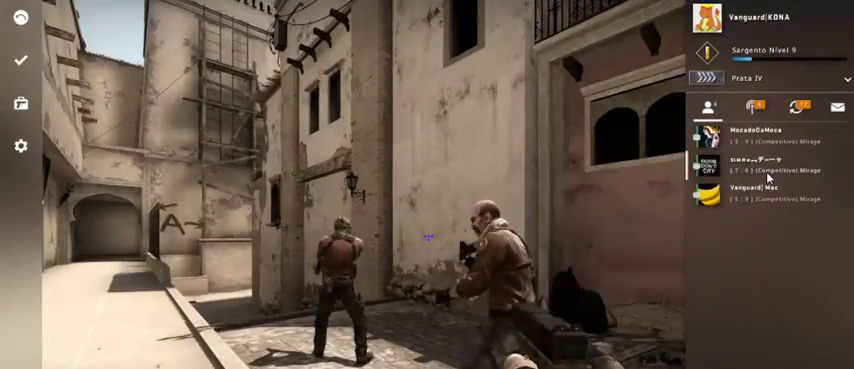
{"keys": [], "mouse": [], "events": []}
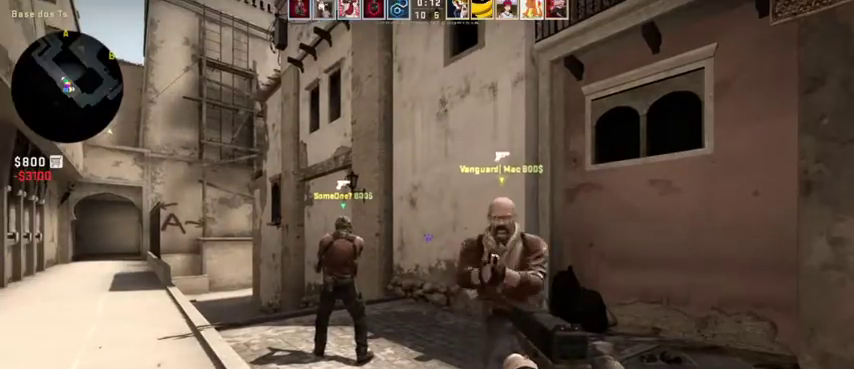
{"keys": [], "mouse": ["left"], "events": [[500, "mouse_left", "down"]]}
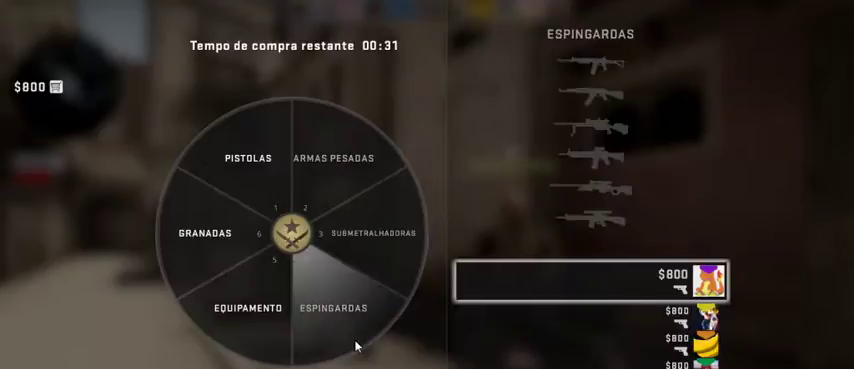
{"keys": [], "mouse": [], "events": [[100, "mouse_left", "up"]]}
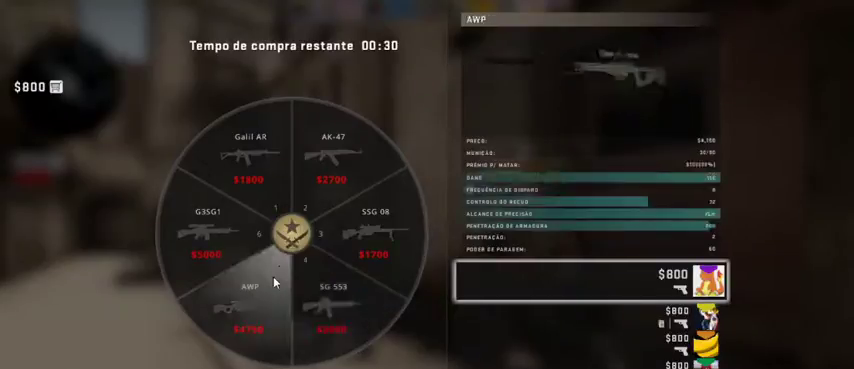
{"keys": [], "mouse": [], "events": [[200, "mouse_left", "down"], [367, "mouse_left", "up"]]}
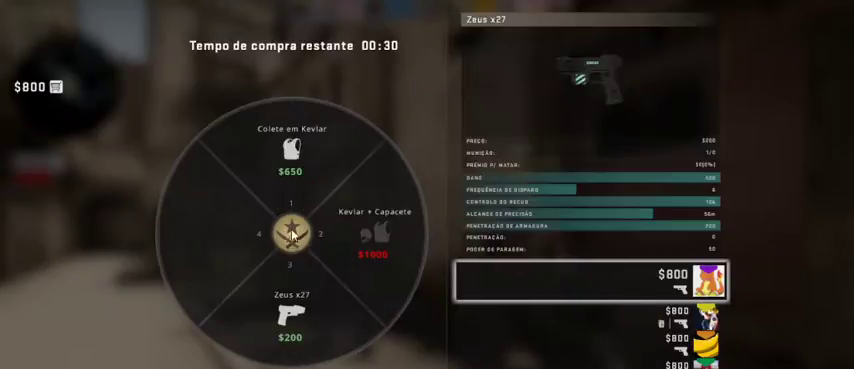
{"keys": [], "mouse": [], "events": []}
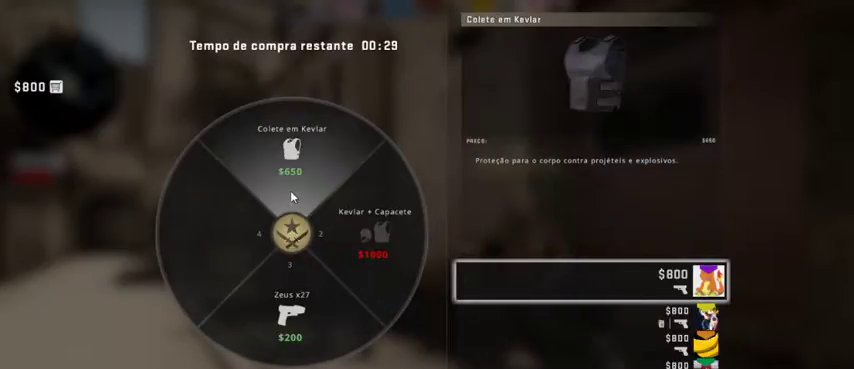
{"keys": [], "mouse": ["left"], "events": [[133, "mouse_left", "down"], [233, "mouse_left", "up"], [433, "mouse_left", "down"]]}
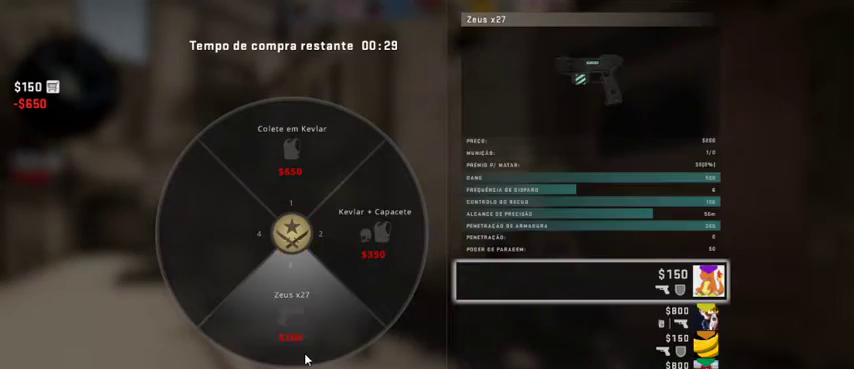
{"keys": [], "mouse": [], "events": [[33, "mouse_left", "up"]]}
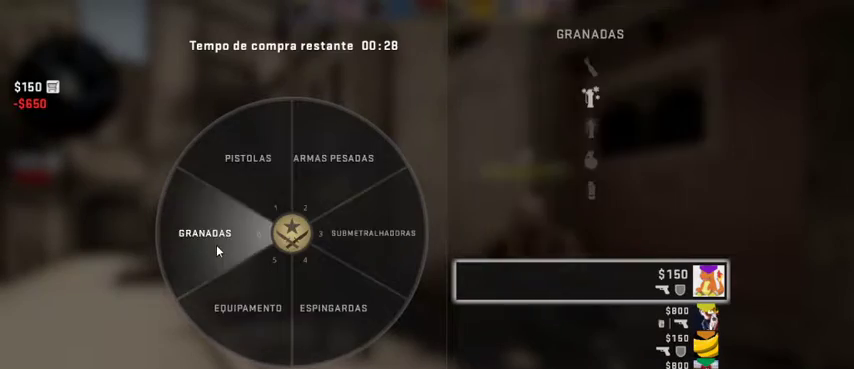
{"keys": [], "mouse": [], "events": [[33, "mouse_left", "down"], [133, "mouse_left", "up"]]}
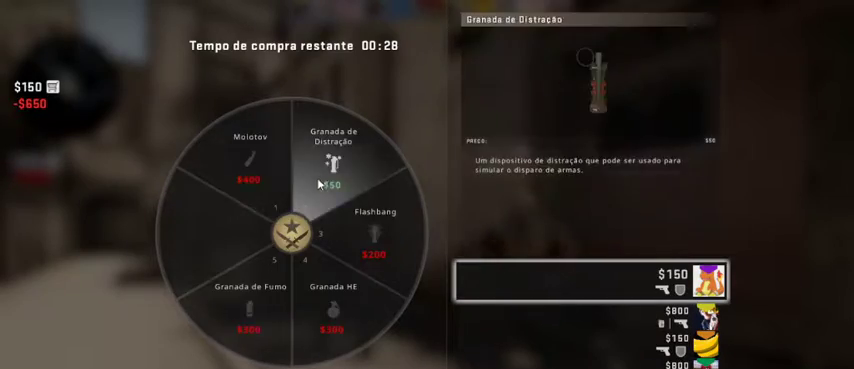
{"keys": [], "mouse": [], "events": [[100, "mouse_left", "down"], [200, "mouse_left", "up"]]}
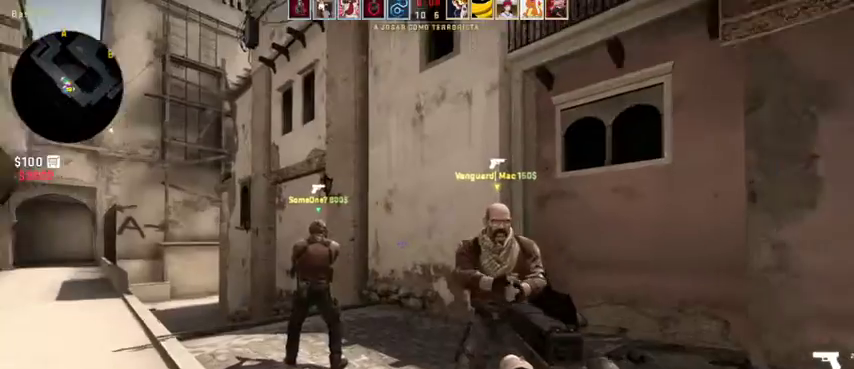
{"keys": [], "mouse": [], "events": []}
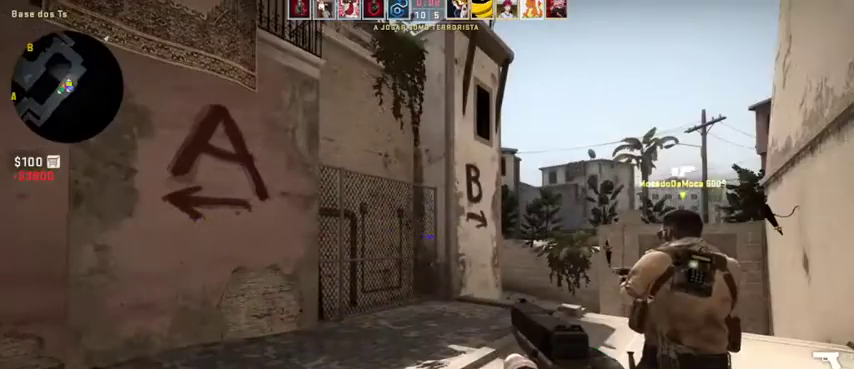
{"keys": [], "mouse": [], "events": []}
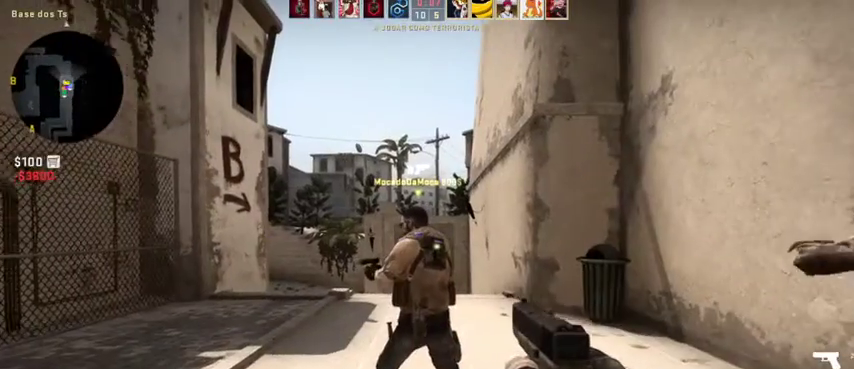
{"keys": [], "mouse": [], "events": [[67, "mouse_right", "down"], [200, "mouse_right", "up"]]}
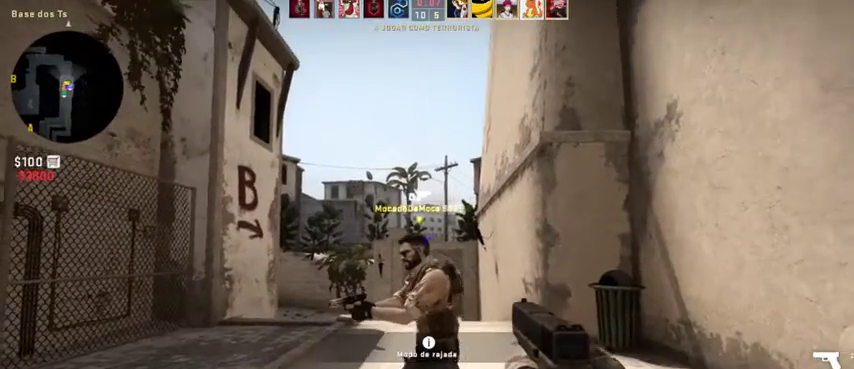
{"keys": [], "mouse": [], "events": []}
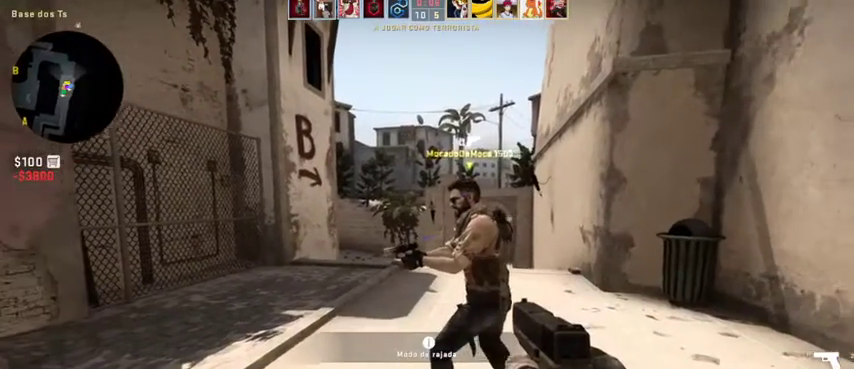
{"keys": ["w"], "mouse": [], "events": [[33, "mouse_wheel", "down"], [100, "mouse_wheel", "up"], [133, "w", "down"]]}
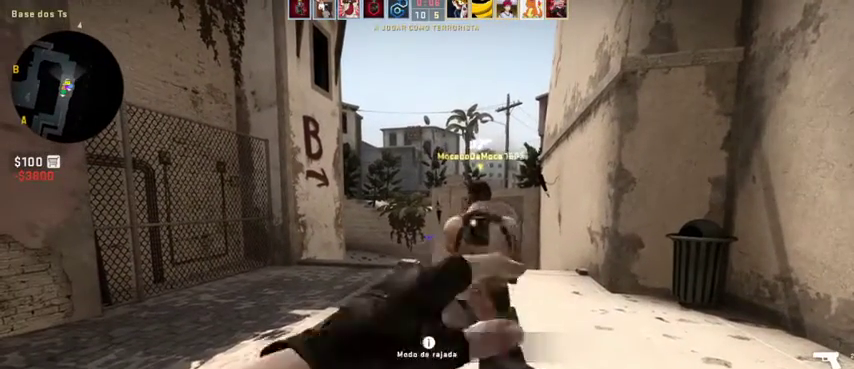
{"keys": ["w"], "mouse": [], "events": []}
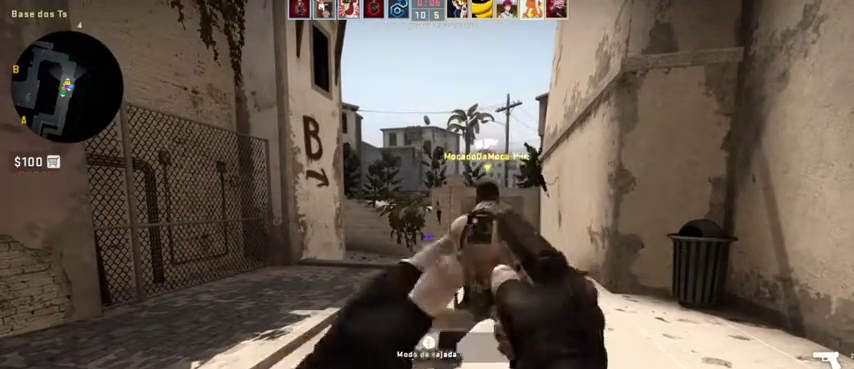
{"keys": ["w"], "mouse": [], "events": [[300, "a", "down"], [500, "a", "up"]]}
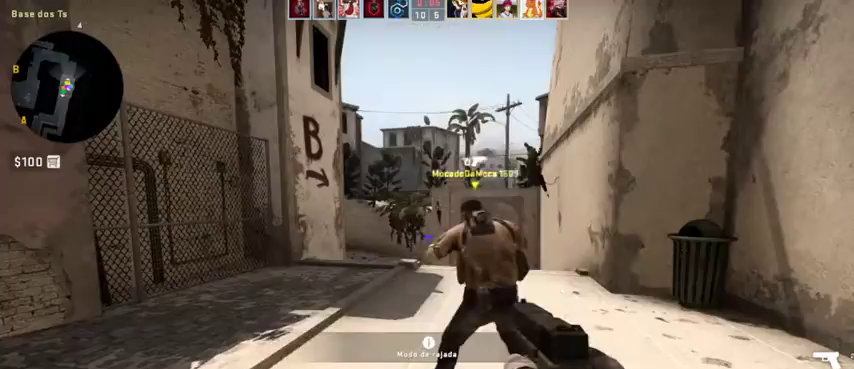
{"keys": ["w"], "mouse": [], "events": [[267, "a", "down"], [333, "a", "up"]]}
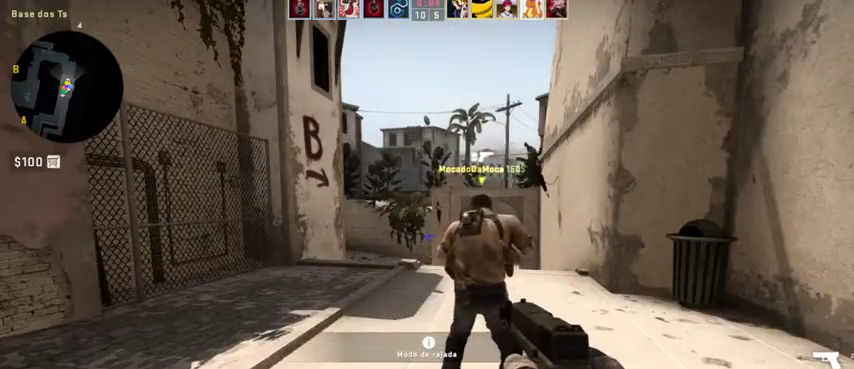
{"keys": ["w"], "mouse": [], "events": []}
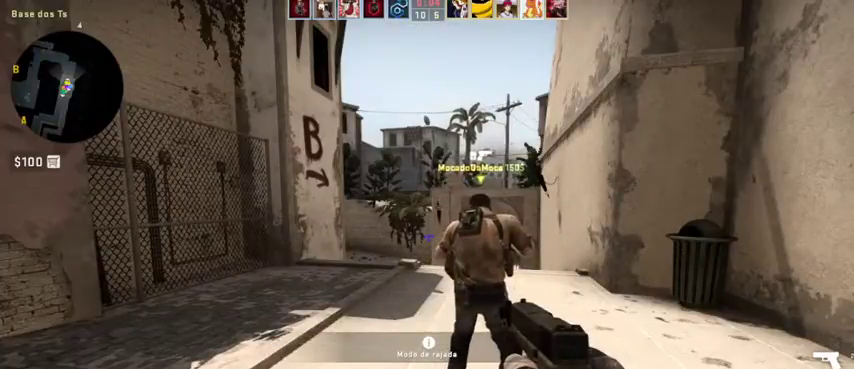
{"keys": ["w"], "mouse": [], "events": []}
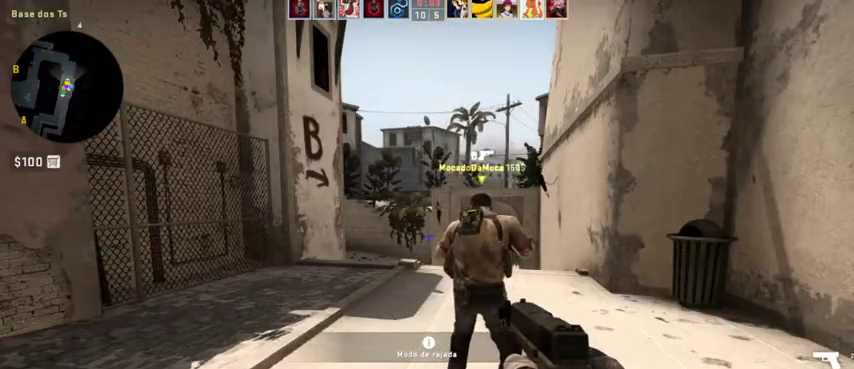
{"keys": ["a", "w"], "mouse": [], "events": [[400, "a", "down"]]}
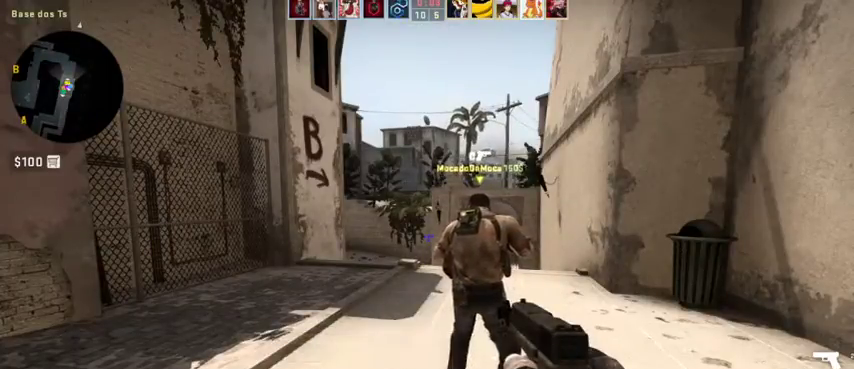
{"keys": ["w"], "mouse": [], "events": [[200, "a", "up"]]}